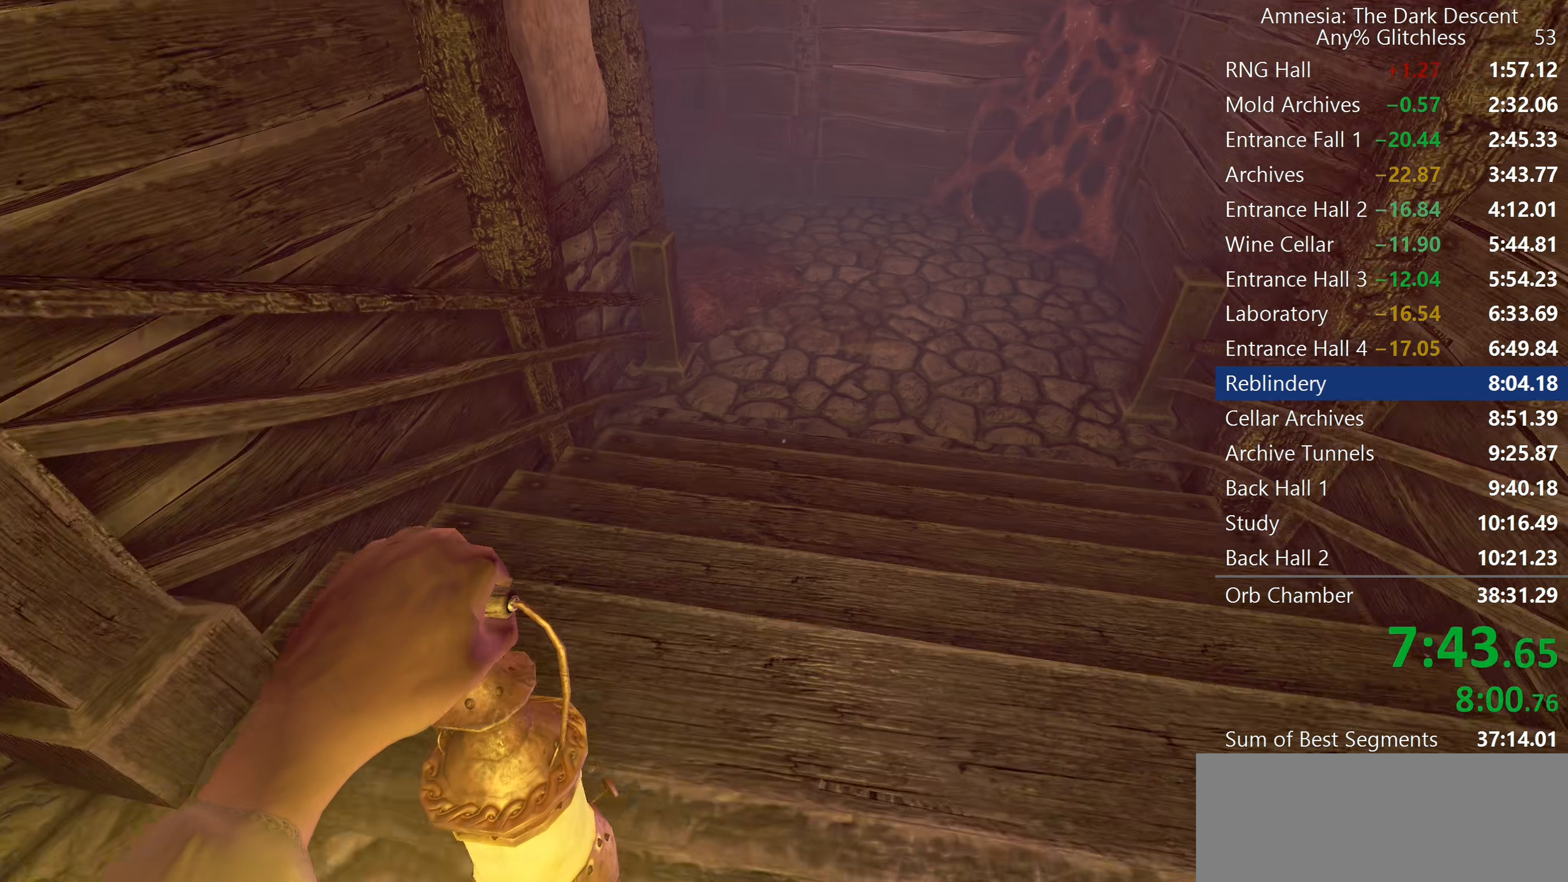
Gameplay with keyboard and mouse; each line is a JSON object with the keys and mouse buttons held at the frame after it. "events" lists presses ("down") and releases ("up") of "a", "c", "d", "e", "f", "q", "r", "s", "shift", "space", "tab", "w", "mouse_left", "mouse_middle", "mouse_right", "mouse_wheel_up" and "mouse_wheel_down" between this image and that frame as [ms after this image, input, new state], when the widget could be followed in between. "mouse_left", "mouse_middle", "mouse_right", "mouse_wheel_up", "mouse_wheel_down" = the "left", "middle", "right", "wheel_up", "wheel_down" buttons of the "mouse" list. No other keys are recorded. Mouse movement is not recorded.
{"keys": ["shift", "w"], "mouse": [], "events": [[17, "mouse_wheel_down", "down"], [200, "mouse_wheel_down", "up"]]}
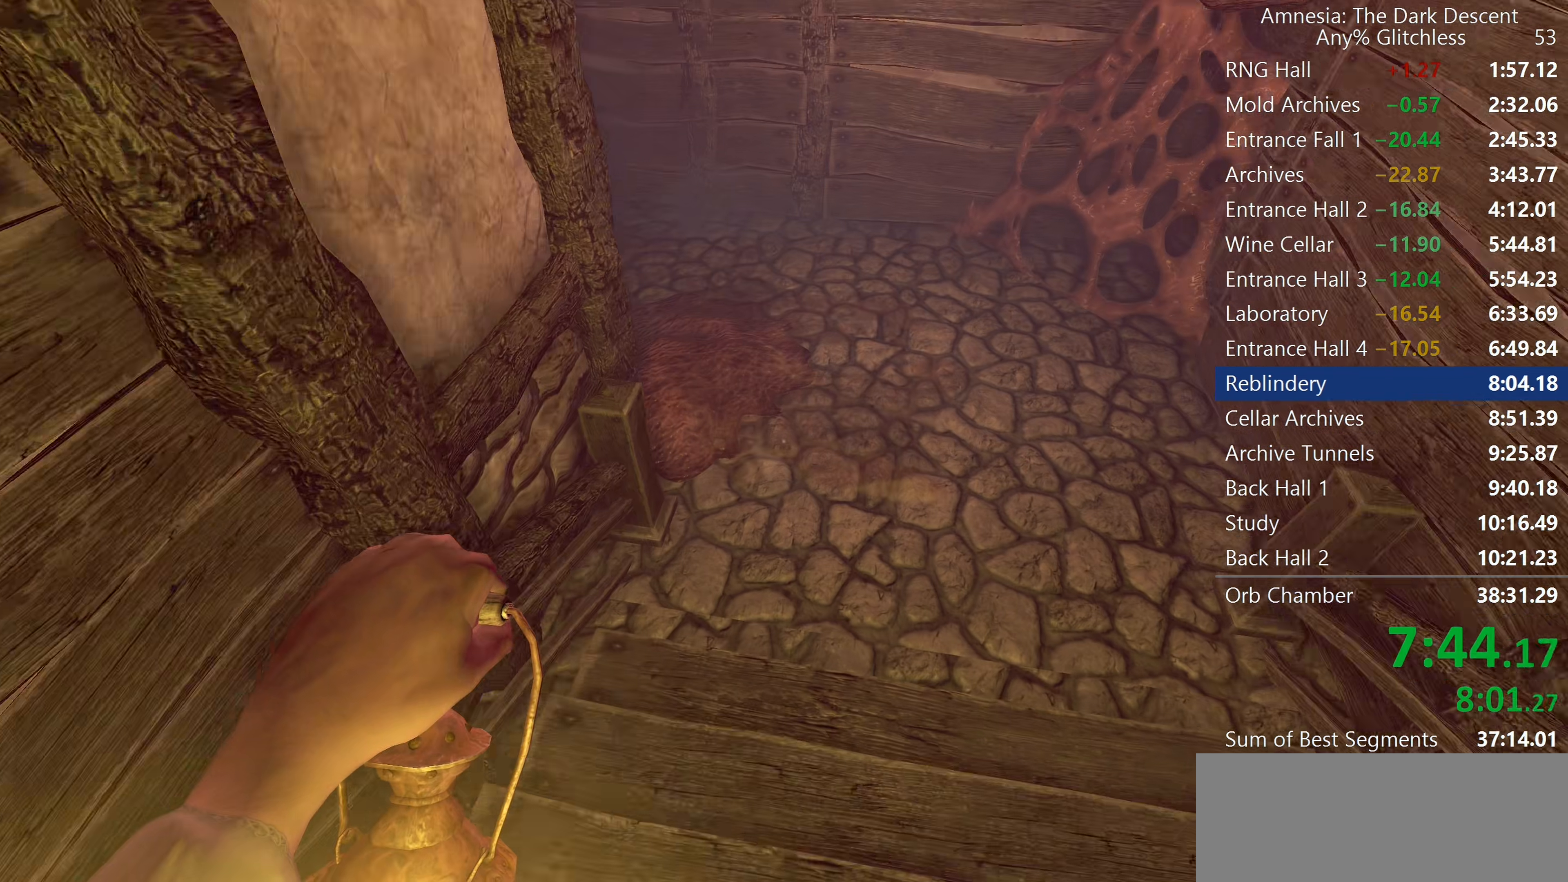
{"keys": ["shift", "w"], "mouse": [], "events": [[33, "mouse_wheel_down", "down"], [317, "mouse_wheel_down", "up"]]}
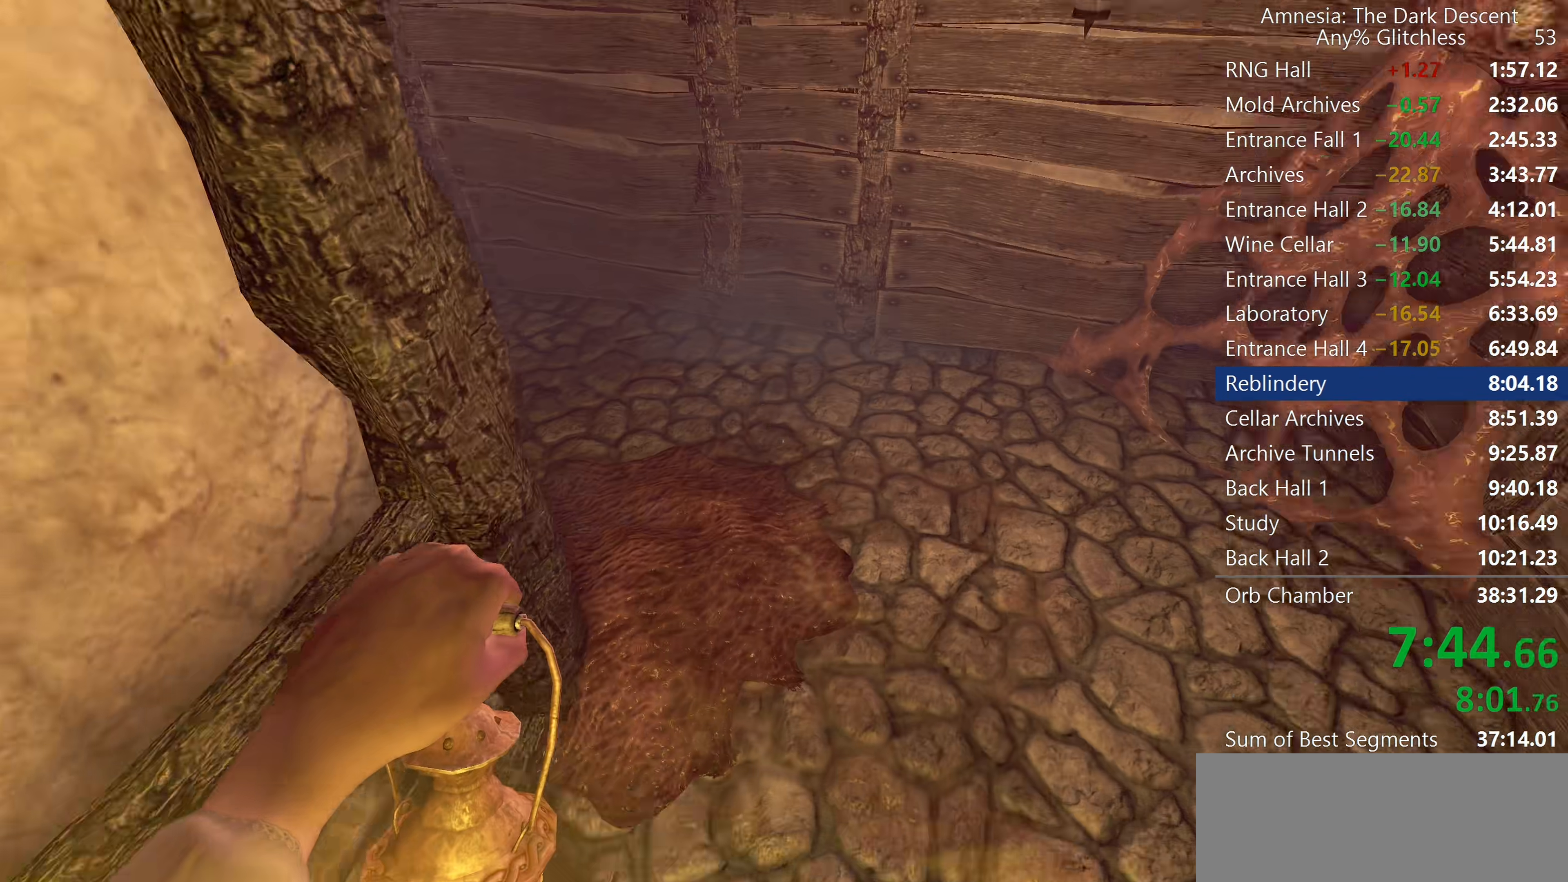
{"keys": ["shift", "w"], "mouse": [], "events": []}
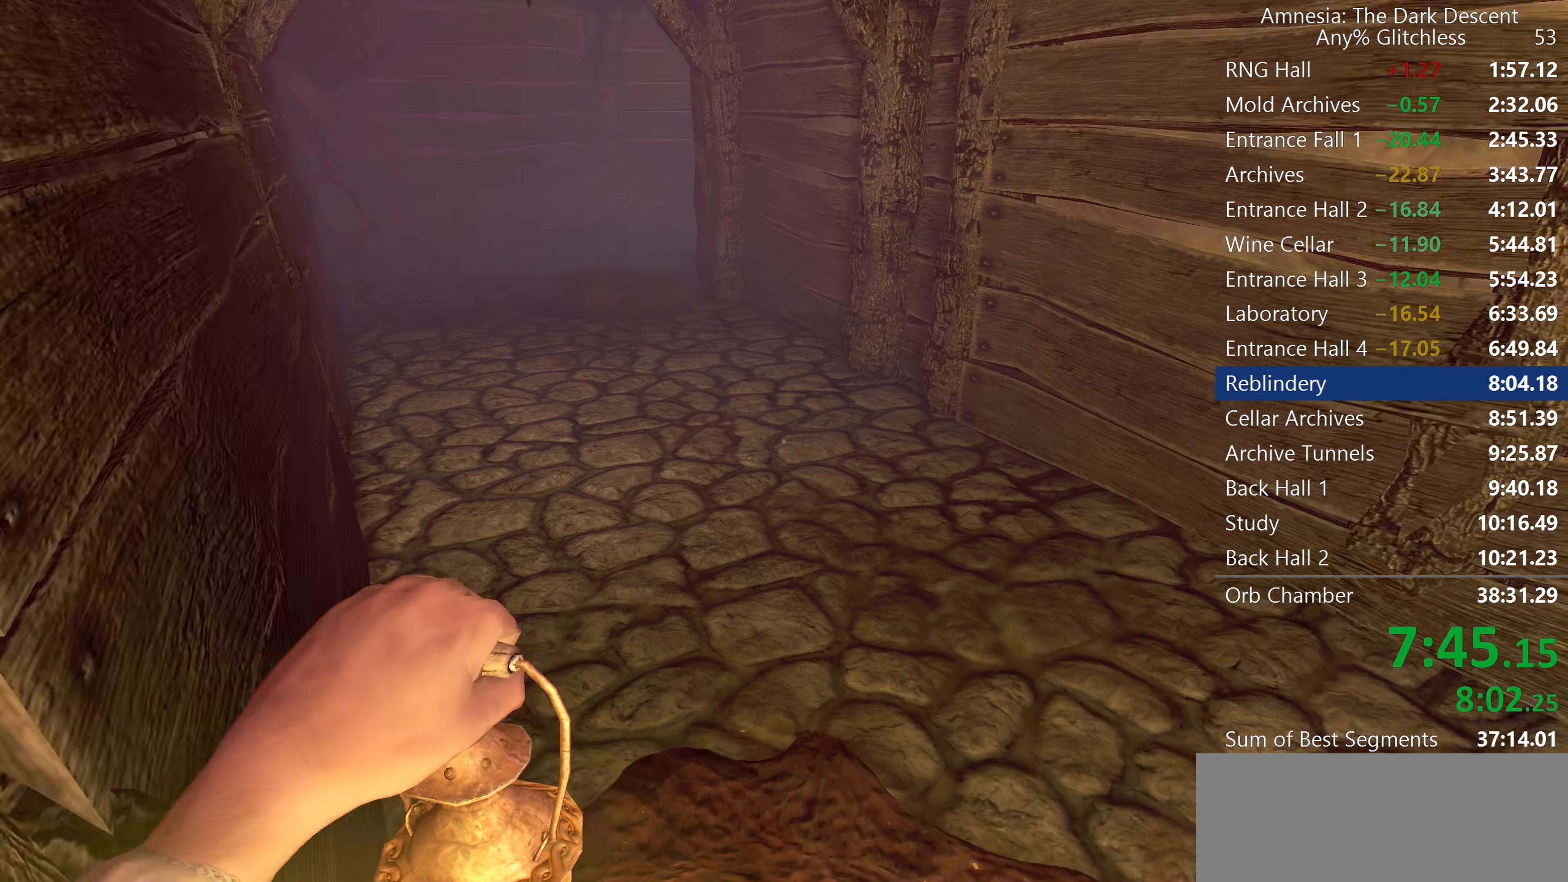
{"keys": ["shift", "w"], "mouse": [], "events": [[200, "mouse_wheel_down", "down"], [400, "mouse_wheel_down", "up"]]}
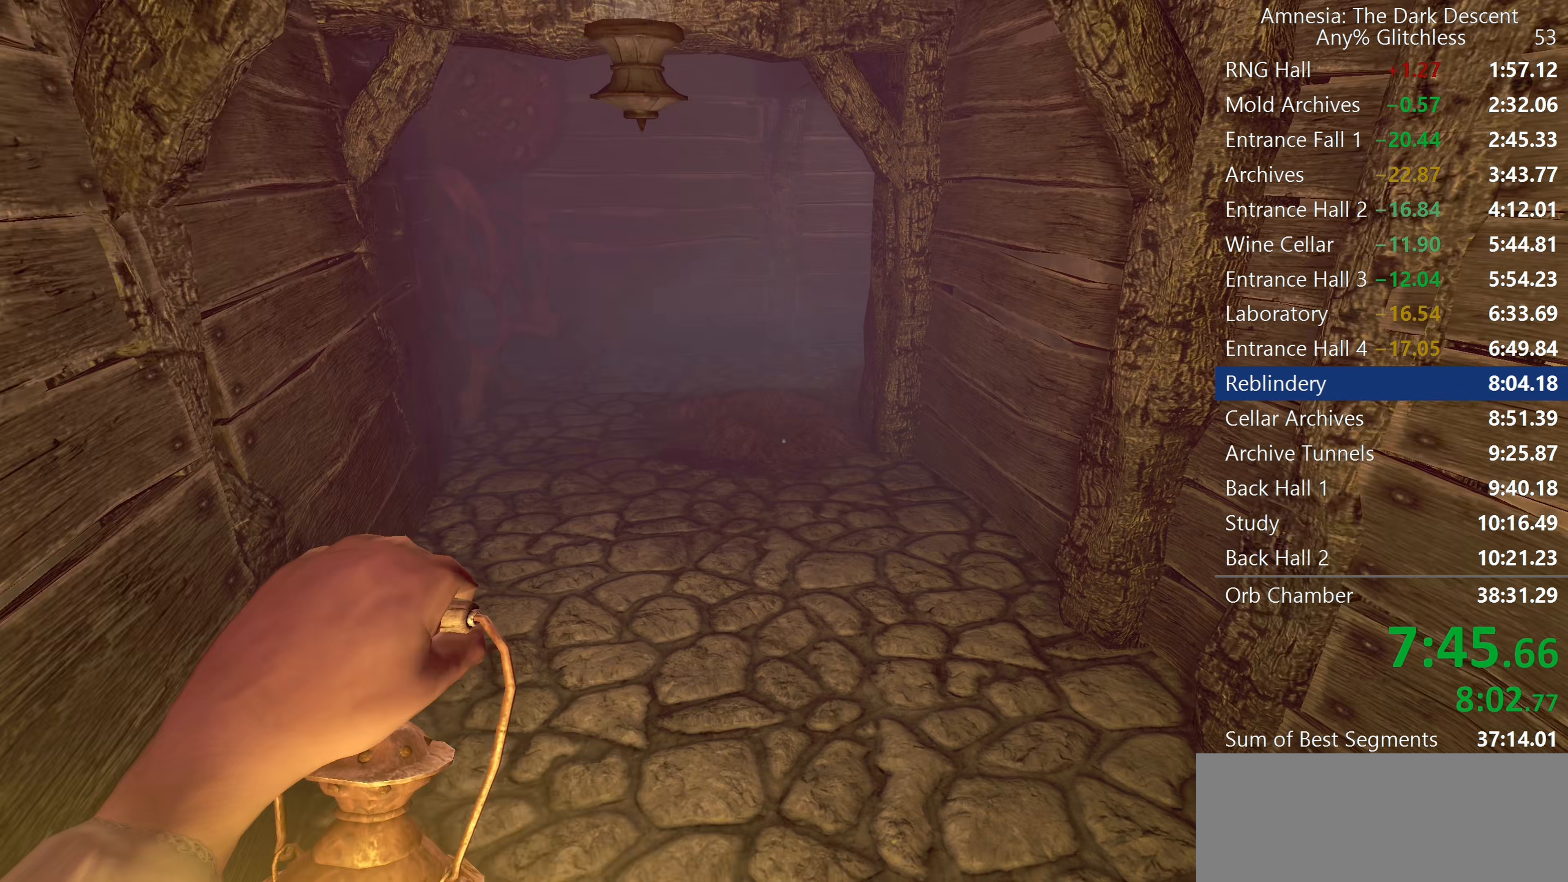
{"keys": ["shift", "w"], "mouse": [], "events": []}
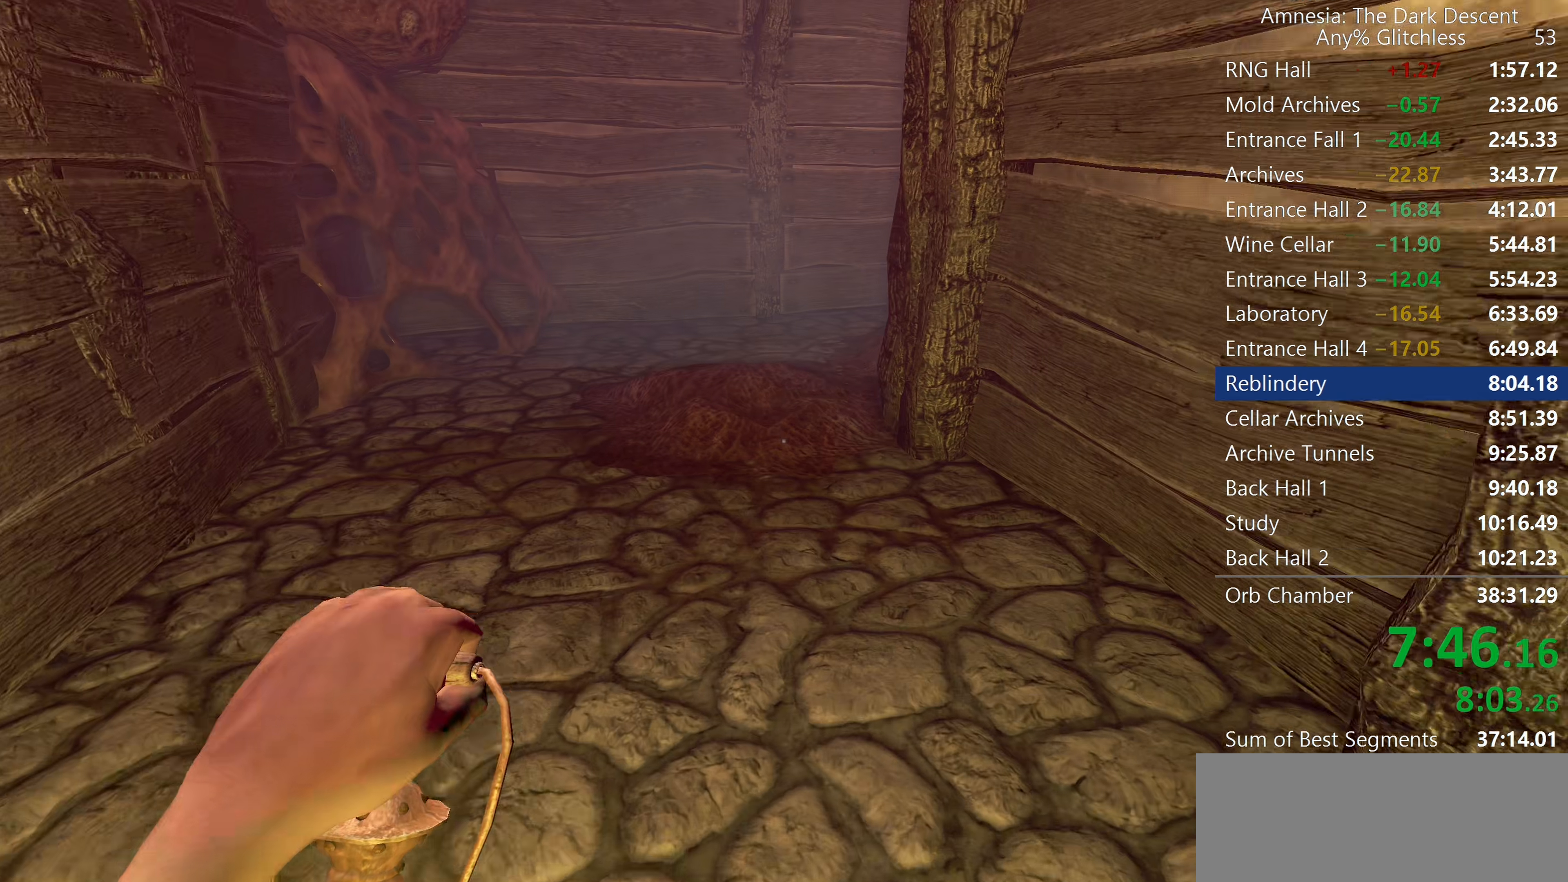
{"keys": ["shift", "w"], "mouse": [], "events": [[183, "mouse_wheel_down", "down"], [233, "mouse_wheel_down", "up"], [283, "mouse_wheel_down", "down"], [417, "mouse_wheel_down", "up"]]}
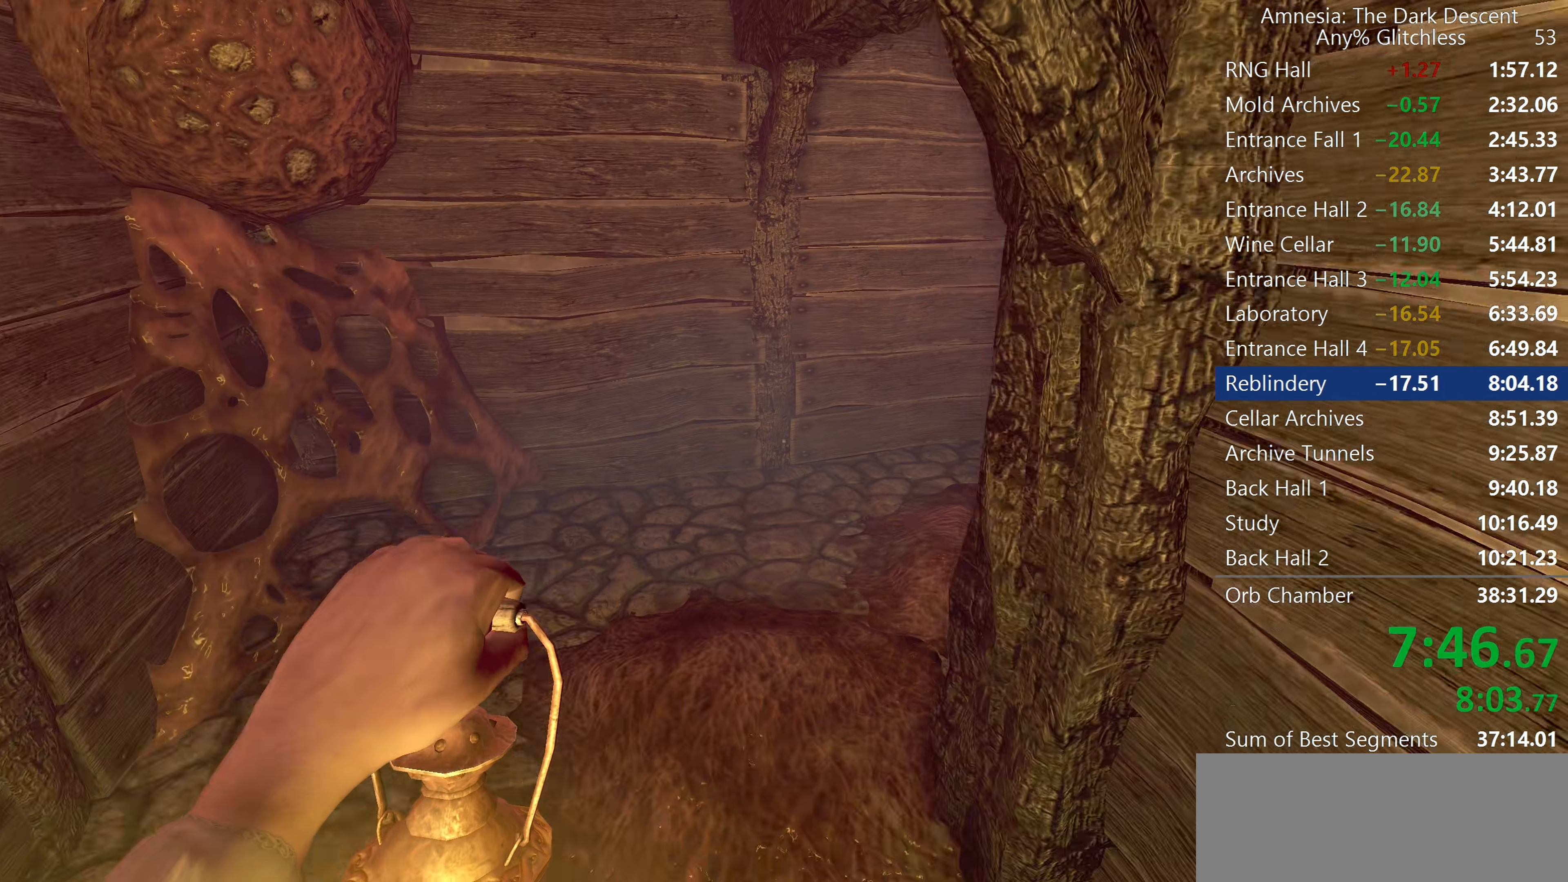
{"keys": ["shift", "w"], "mouse": [], "events": []}
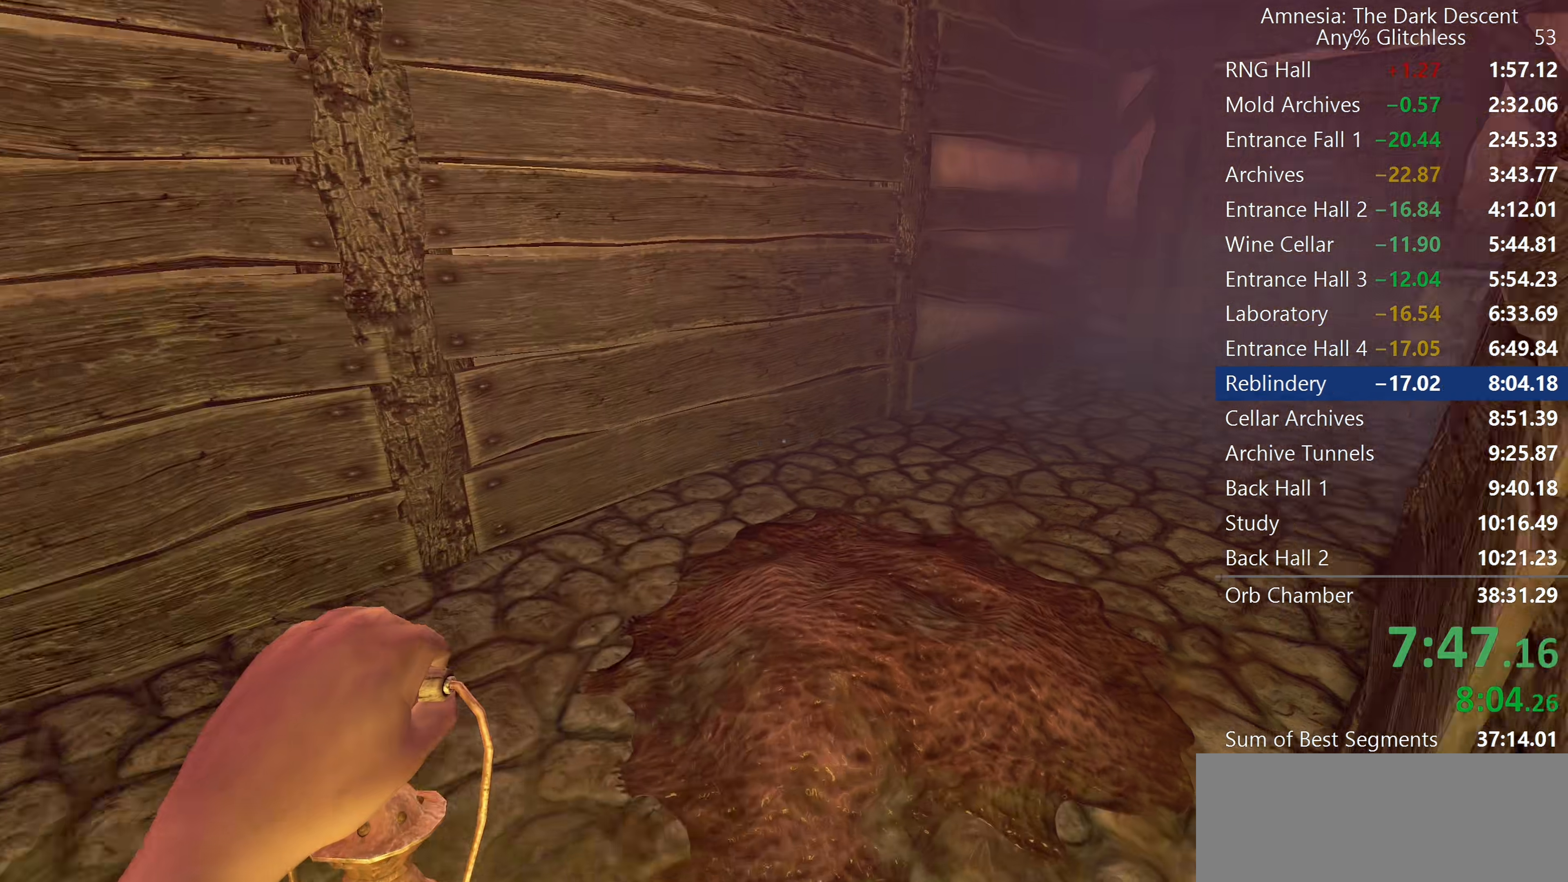
{"keys": ["shift", "w"], "mouse": [], "events": [[267, "mouse_wheel_down", "down"], [450, "mouse_wheel_down", "up"]]}
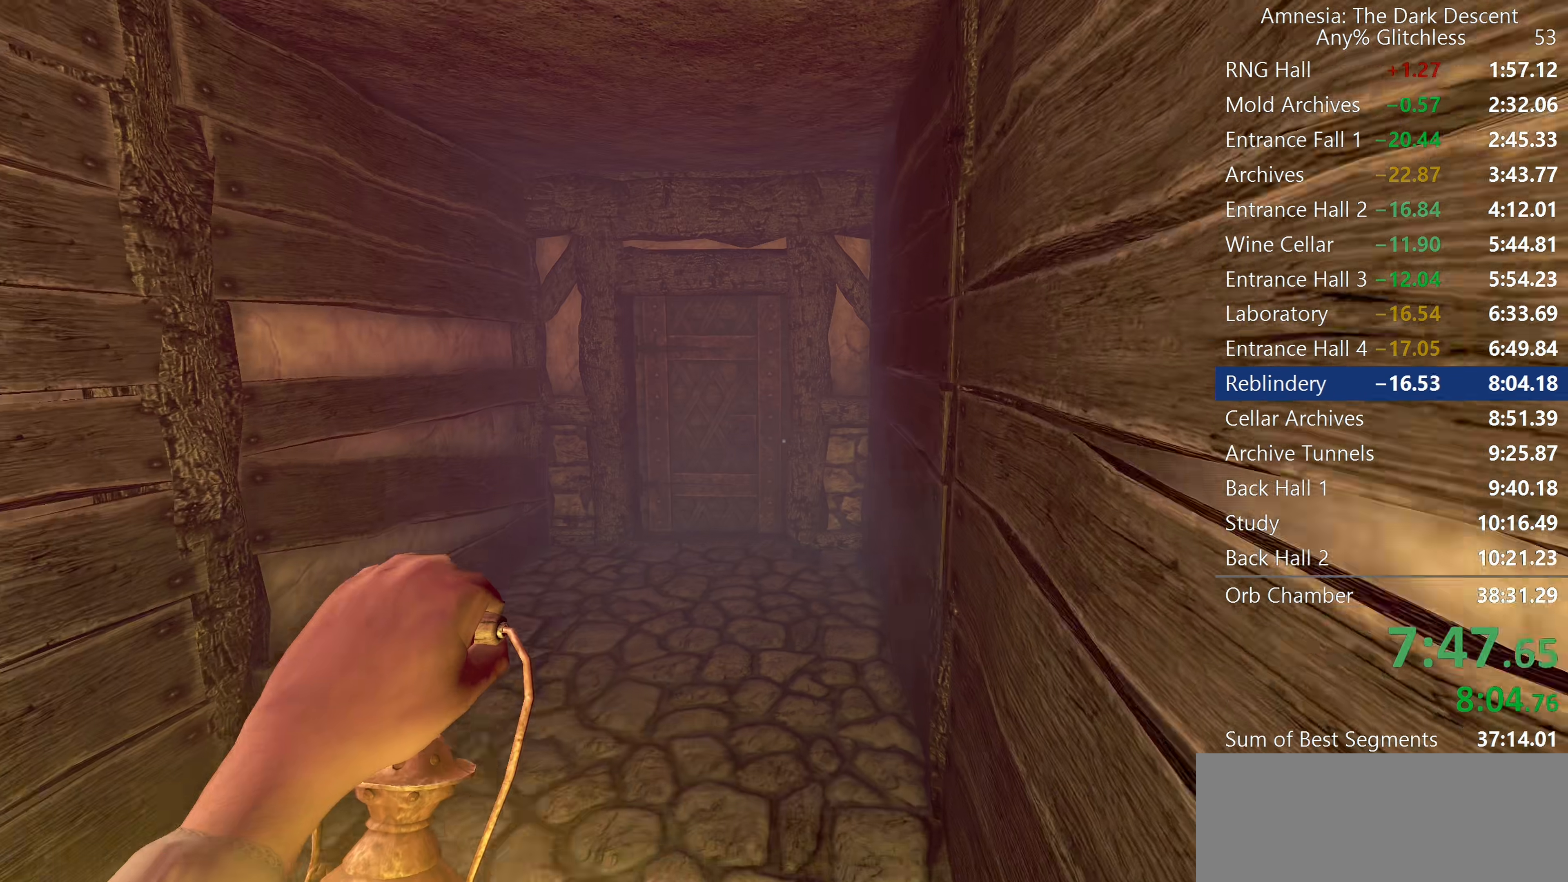
{"keys": ["q", "shift", "w"], "mouse": ["wheel_down"], "events": [[50, "q", "down"], [383, "mouse_wheel_down", "down"]]}
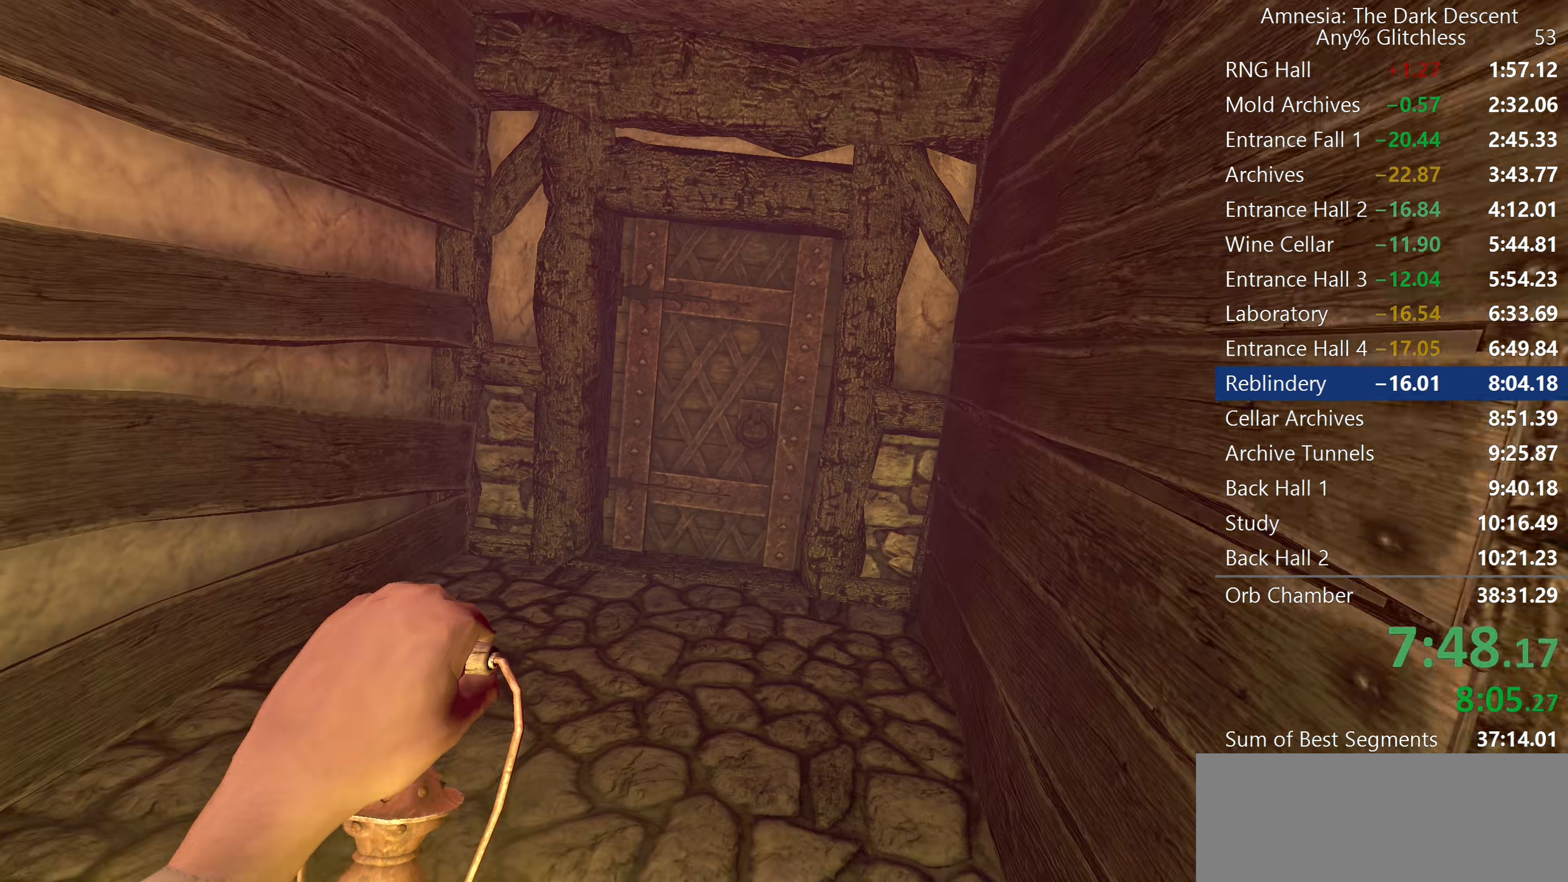
{"keys": ["q", "shift", "w"], "mouse": [], "events": [[167, "mouse_wheel_down", "up"]]}
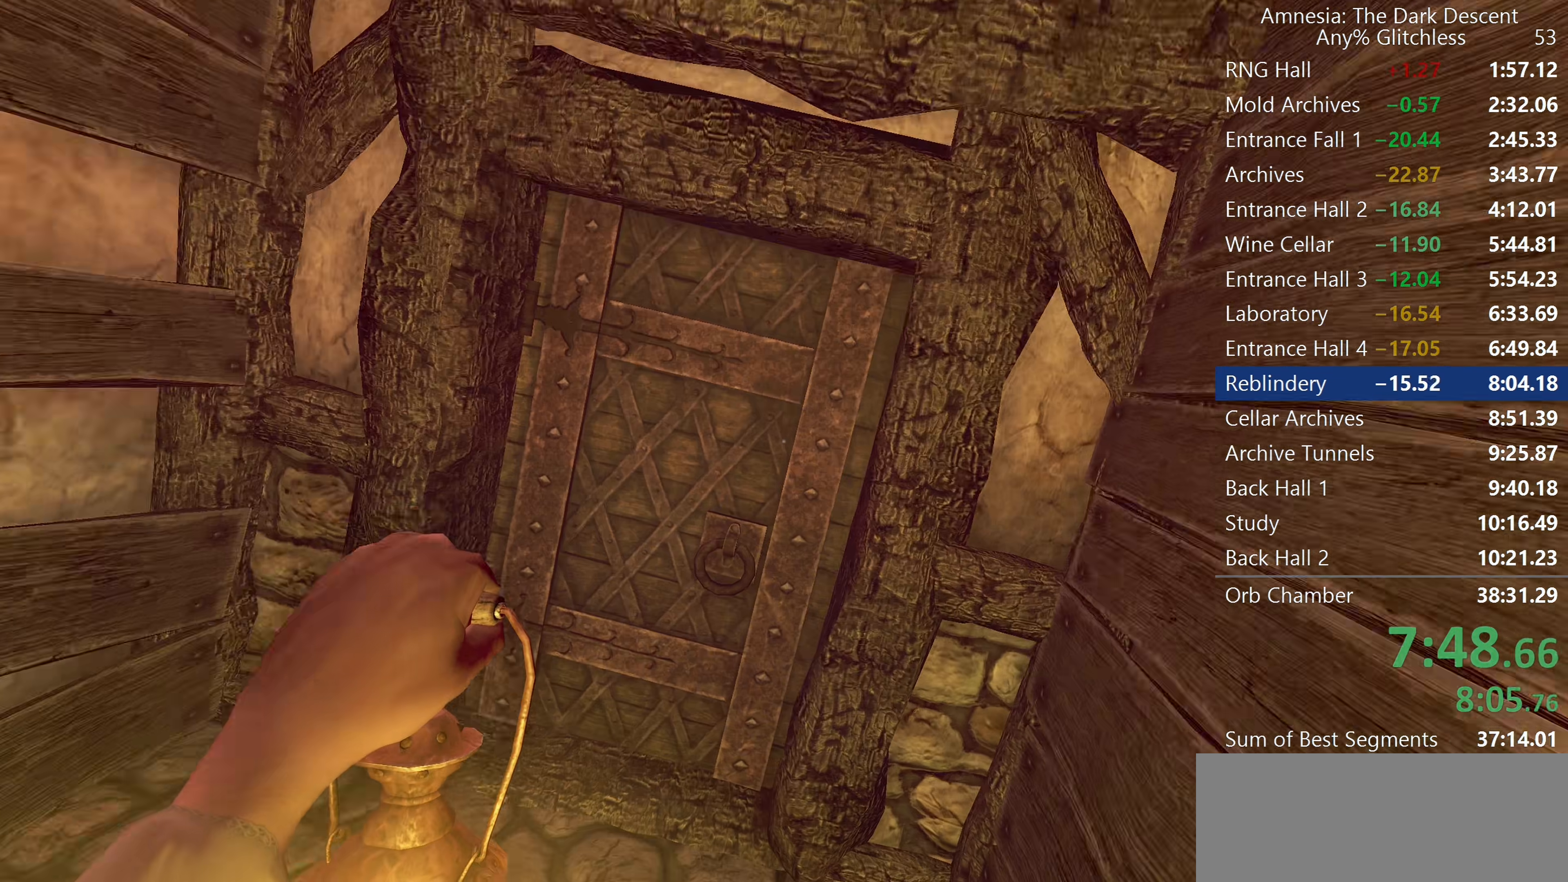
{"keys": ["q", "shift", "w"], "mouse": ["wheel_up"], "events": [[33, "mouse_wheel_up", "down"], [67, "mouse_wheel_up", "up"], [133, "mouse_wheel_up", "down"], [267, "mouse_wheel_up", "up"], [317, "mouse_wheel_up", "down"]]}
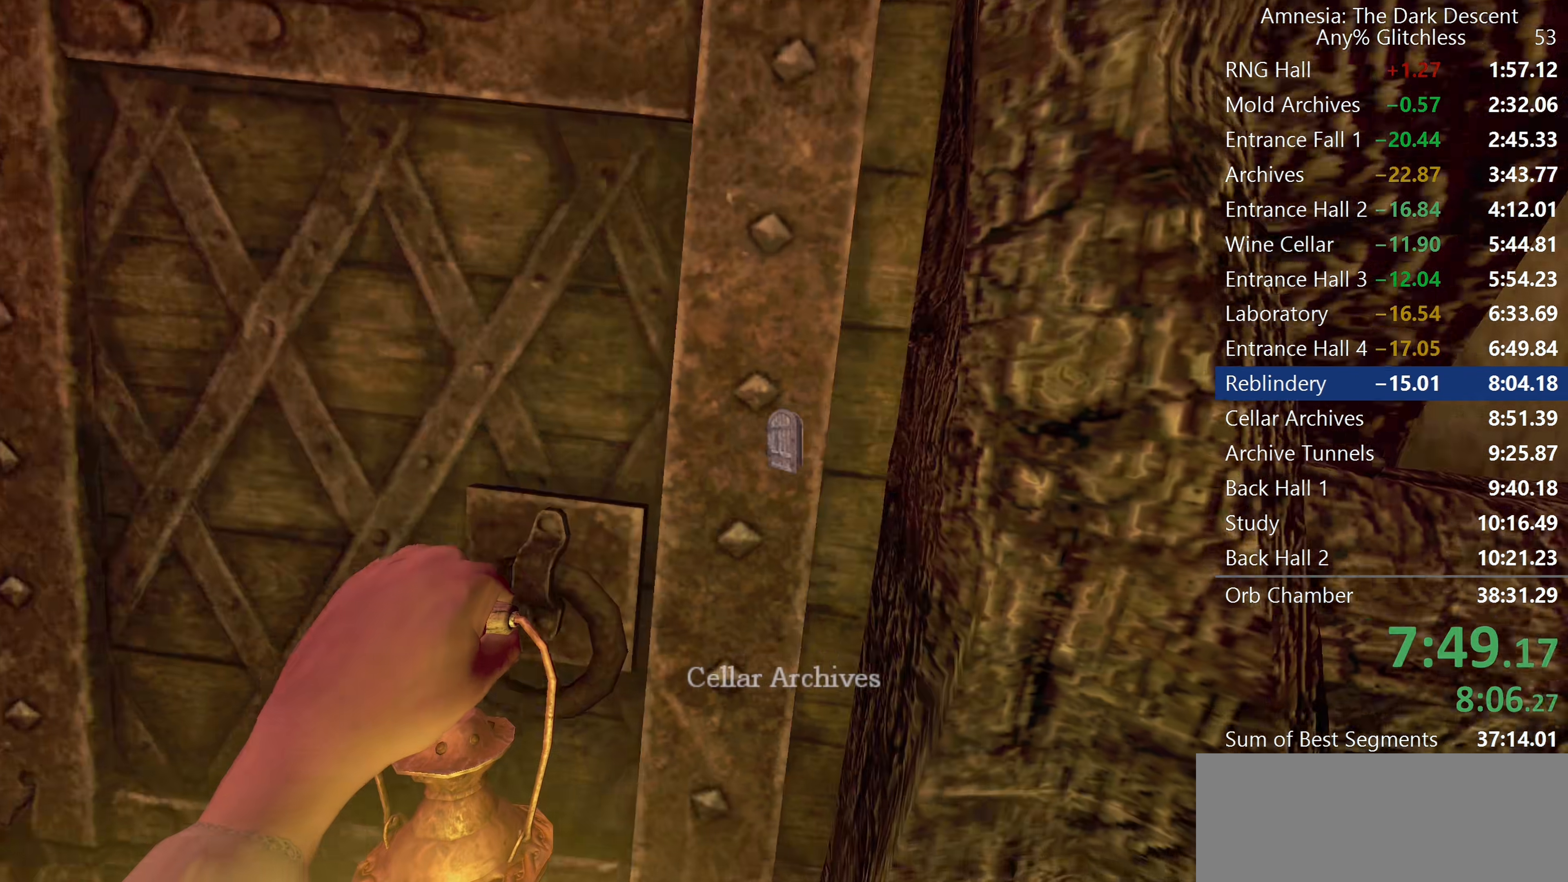
{"keys": [], "mouse": [], "events": [[133, "mouse_wheel_up", "up"], [150, "q", "up"], [150, "shift", "up"], [150, "w", "up"]]}
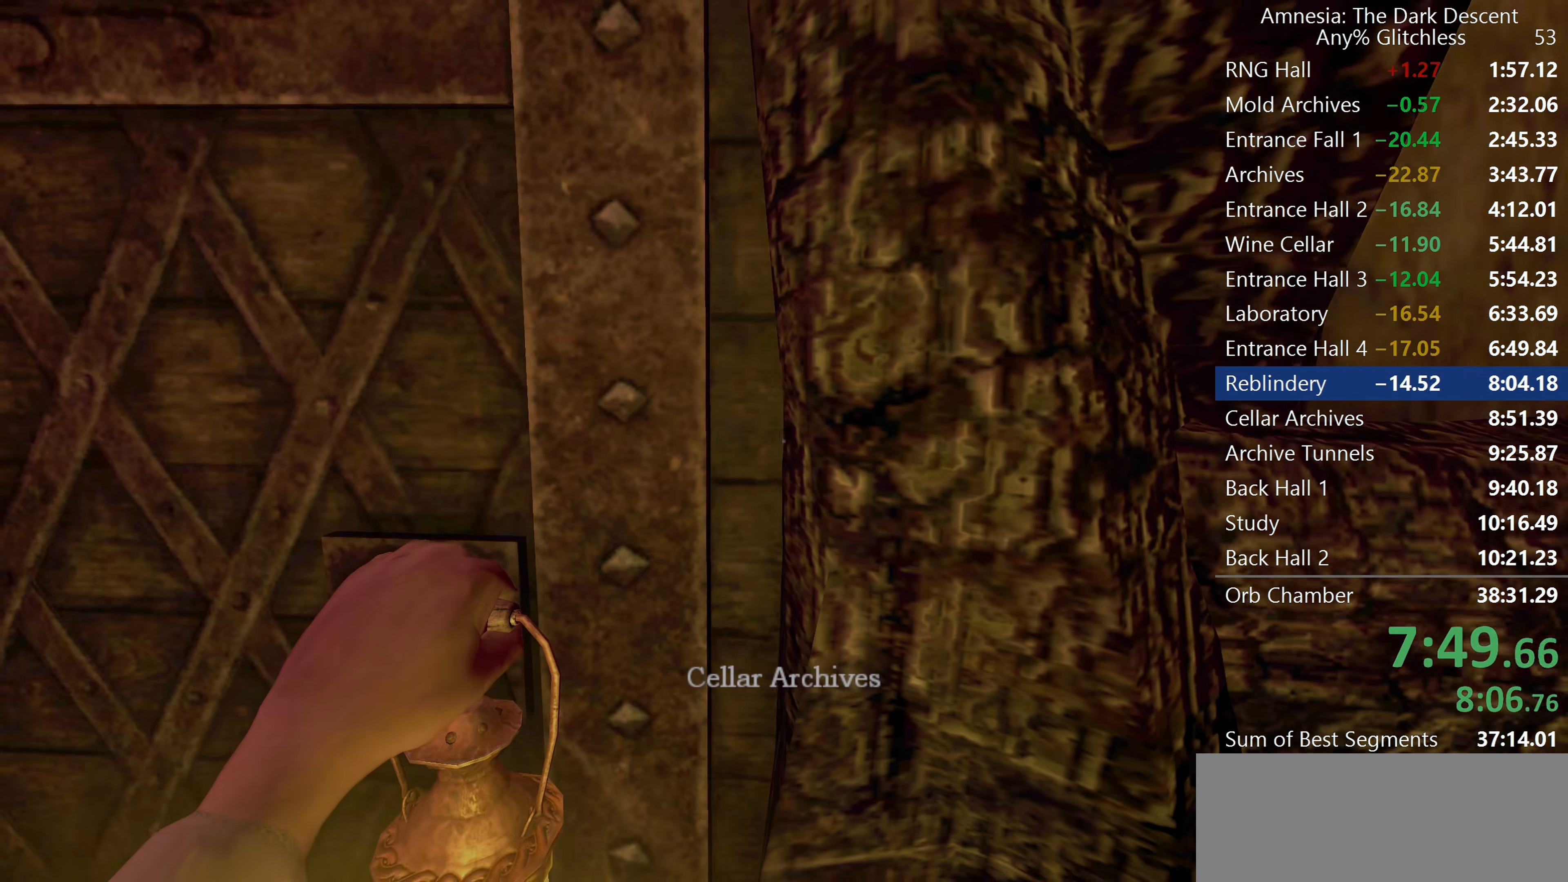
{"keys": [], "mouse": [], "events": []}
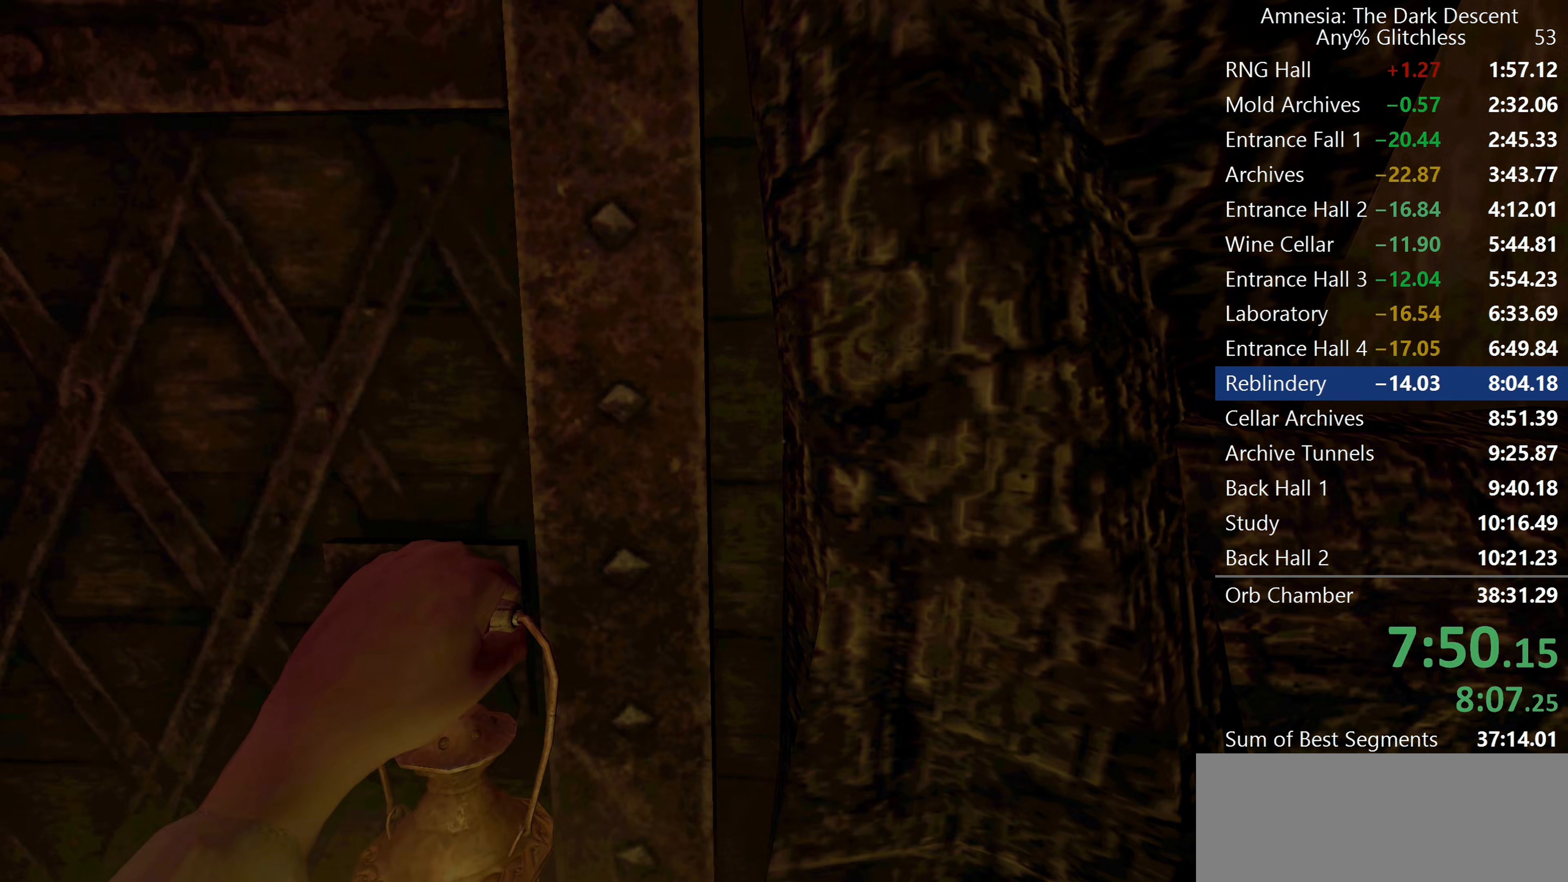
{"keys": [], "mouse": [], "events": []}
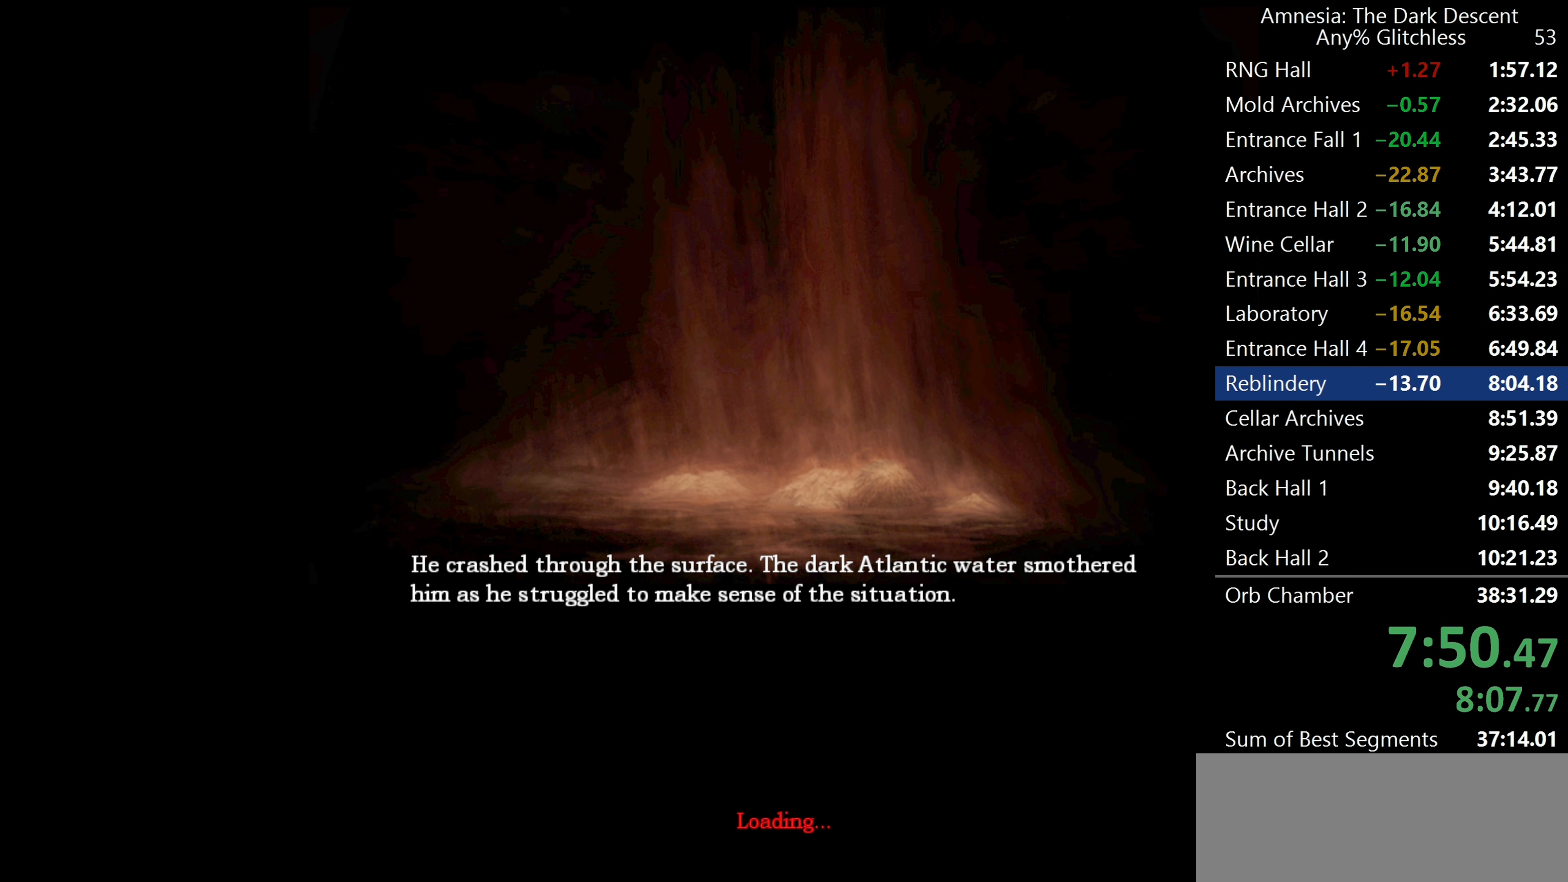
{"keys": [], "mouse": [], "events": []}
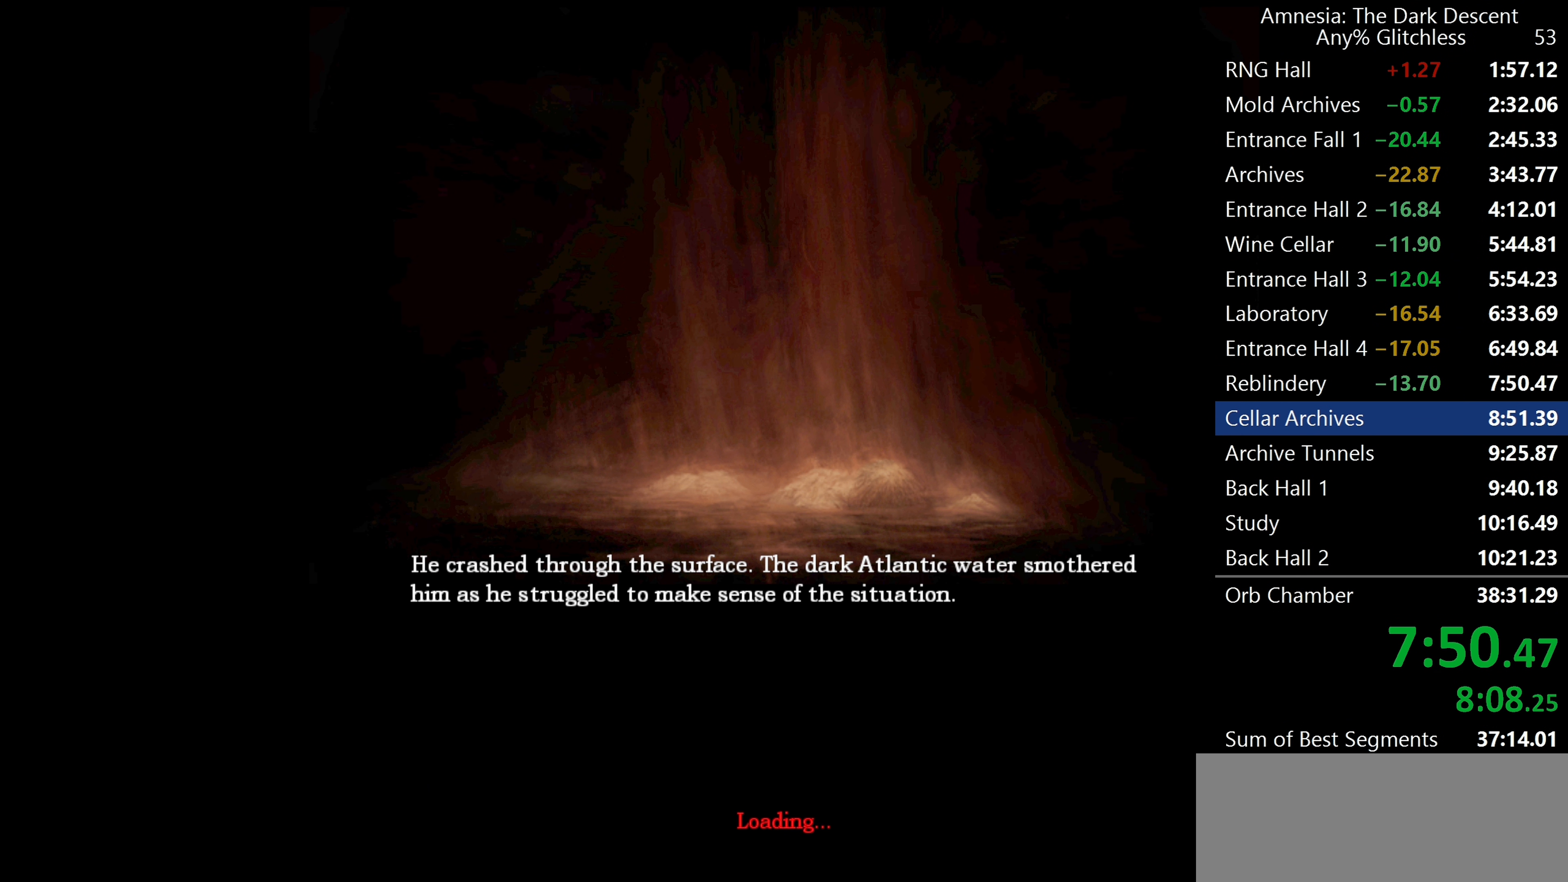
{"keys": [], "mouse": ["left"], "events": [[200, "mouse_left", "down"]]}
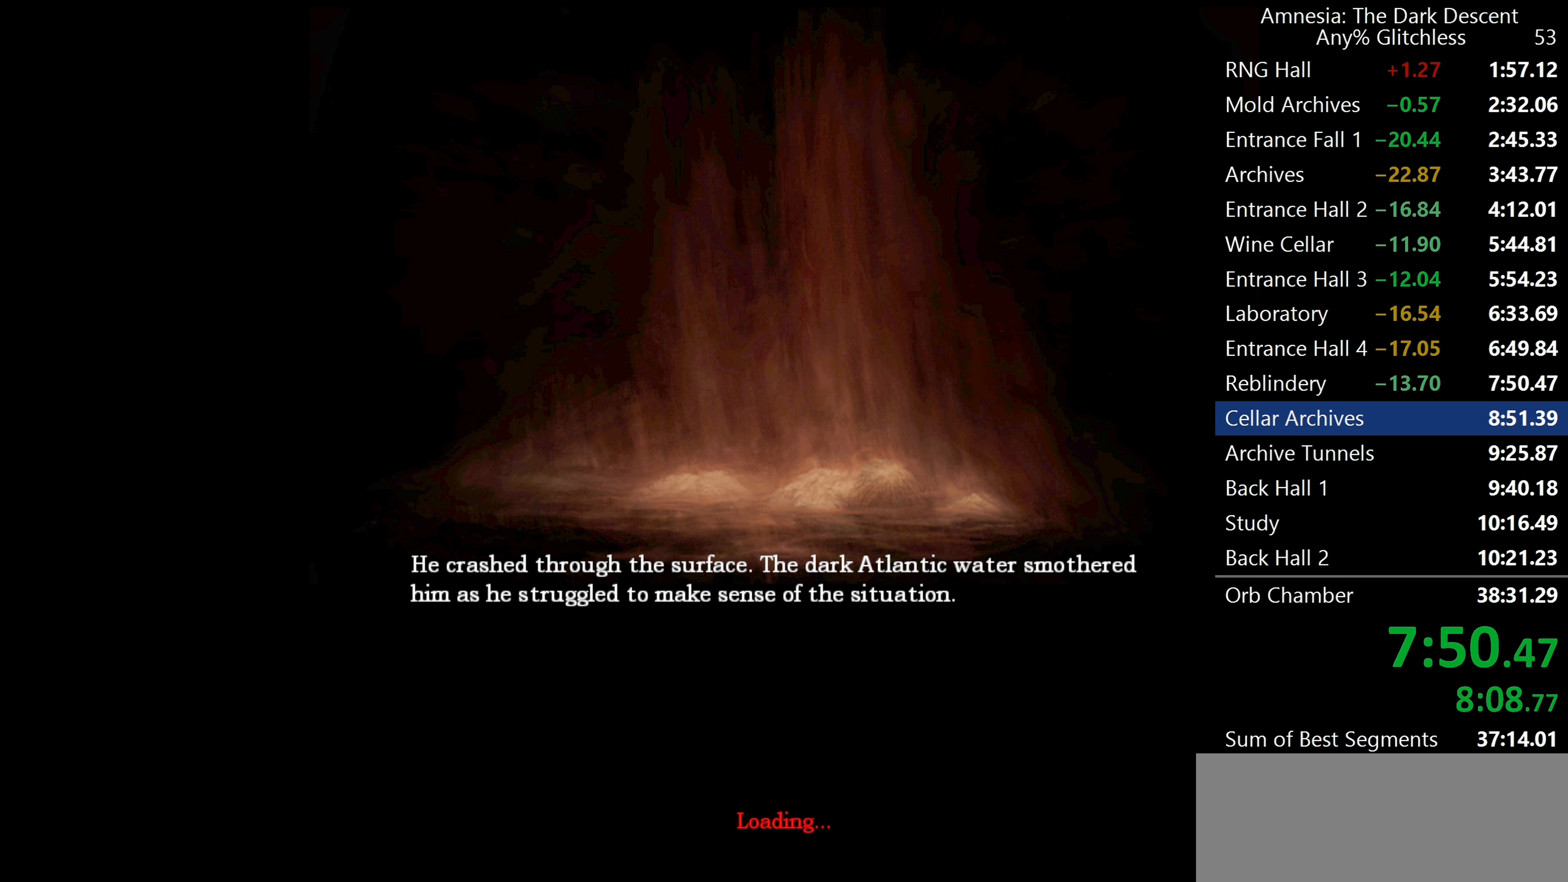
{"keys": ["w"], "mouse": ["left"], "events": [[367, "w", "down"]]}
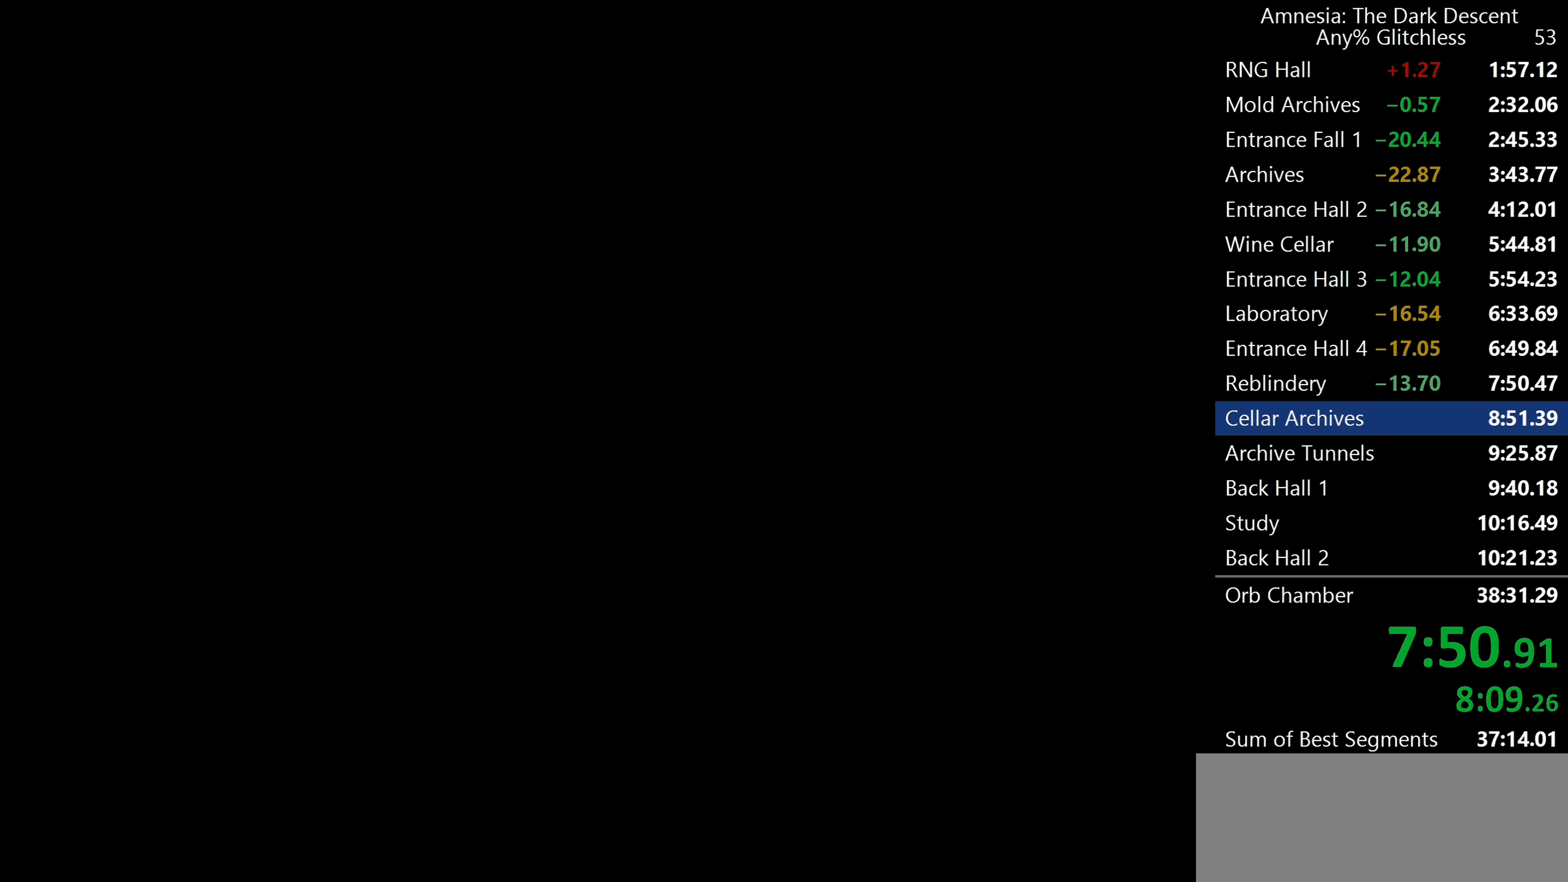
{"keys": ["shift", "w"], "mouse": [], "events": [[100, "mouse_left", "up"], [150, "shift", "down"]]}
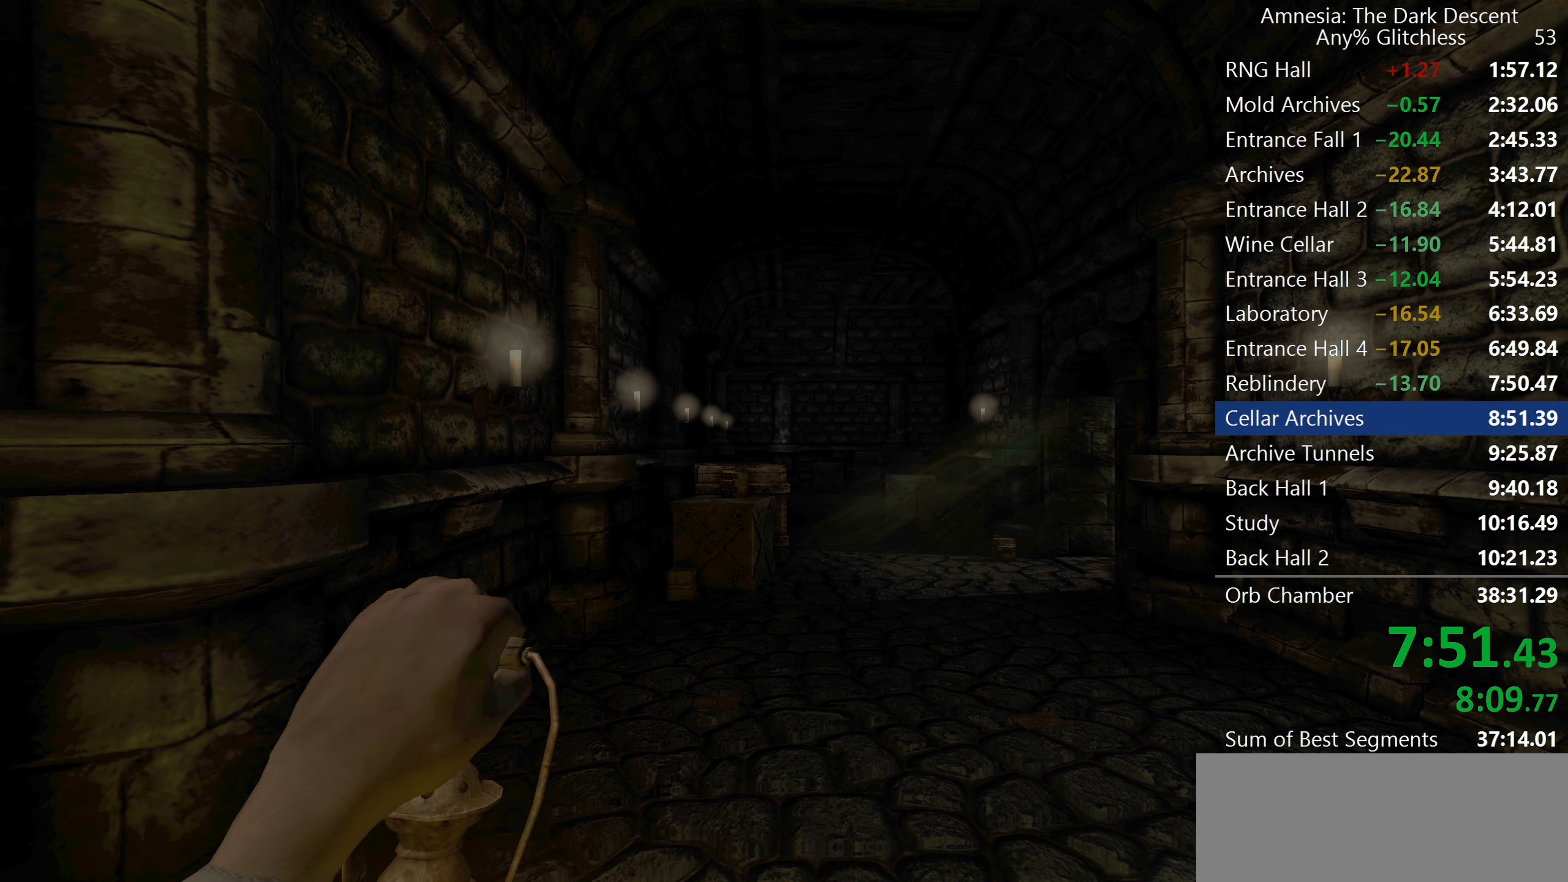
{"keys": ["shift", "w"], "mouse": [], "events": []}